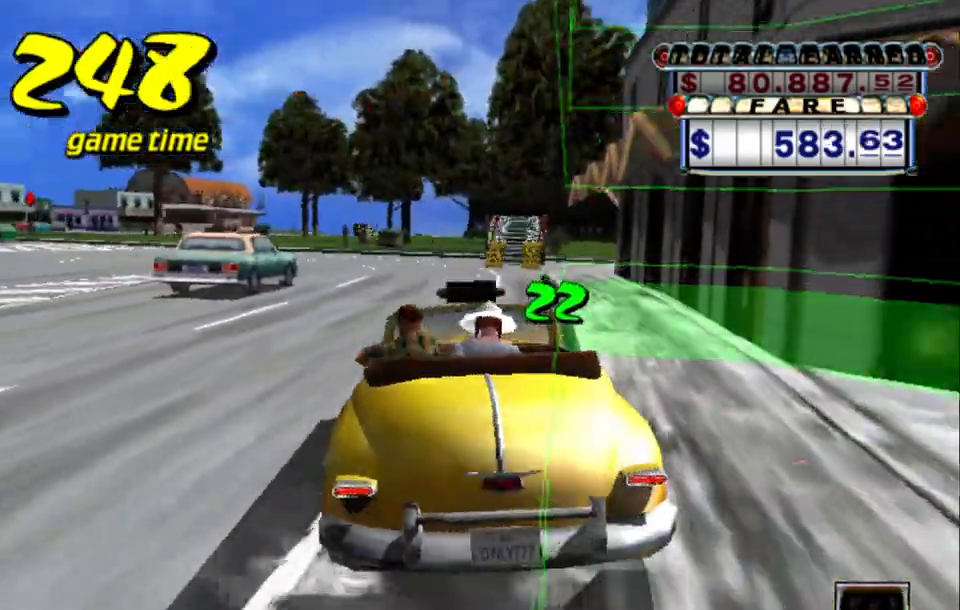
Gameplay with keyboard; each line is a JSON object with the keys held at the frame after it. "events" lists presses ("down") and releases ("up") of "a", "down", "left", "return", "right", "s", "space", "tab" and "up" between this image and that frame as [ms after this image, input, new state], when the widget could be followed in between. No other keys are recorded. Mouse input is not recorded.
{"keys": [], "events": [[350, "a", "up"], [400, "down", "up"]]}
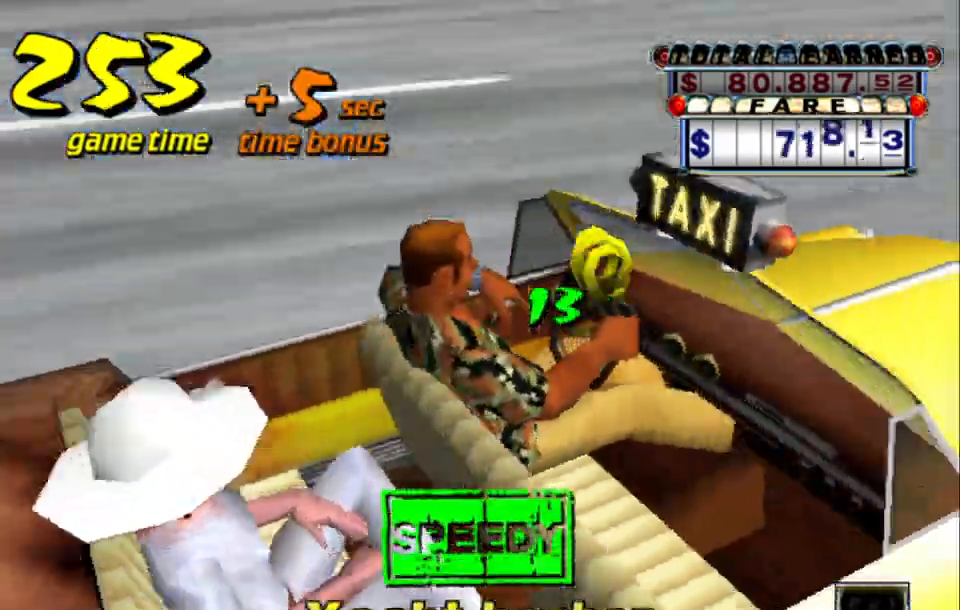
{"keys": [], "events": []}
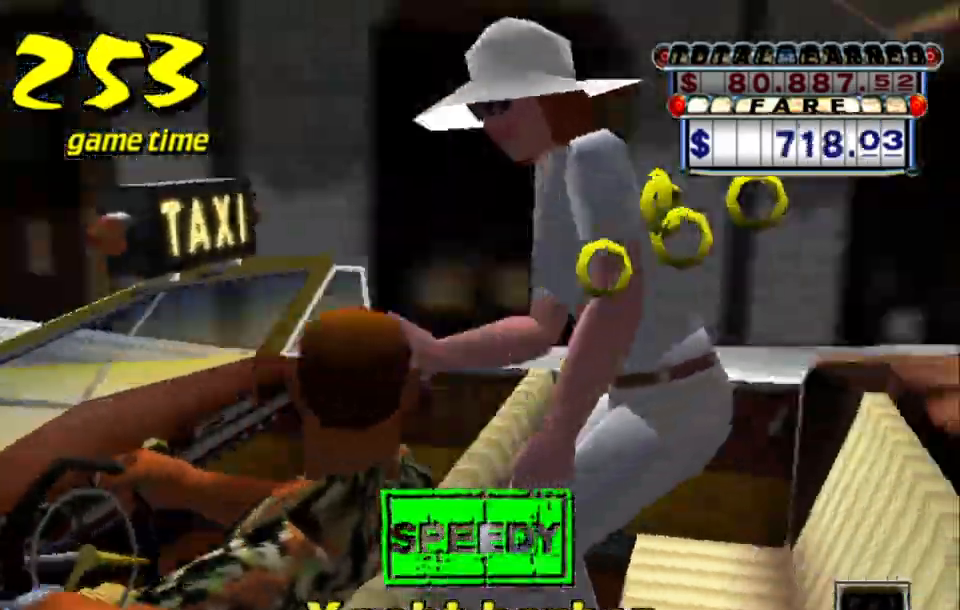
{"keys": [], "events": []}
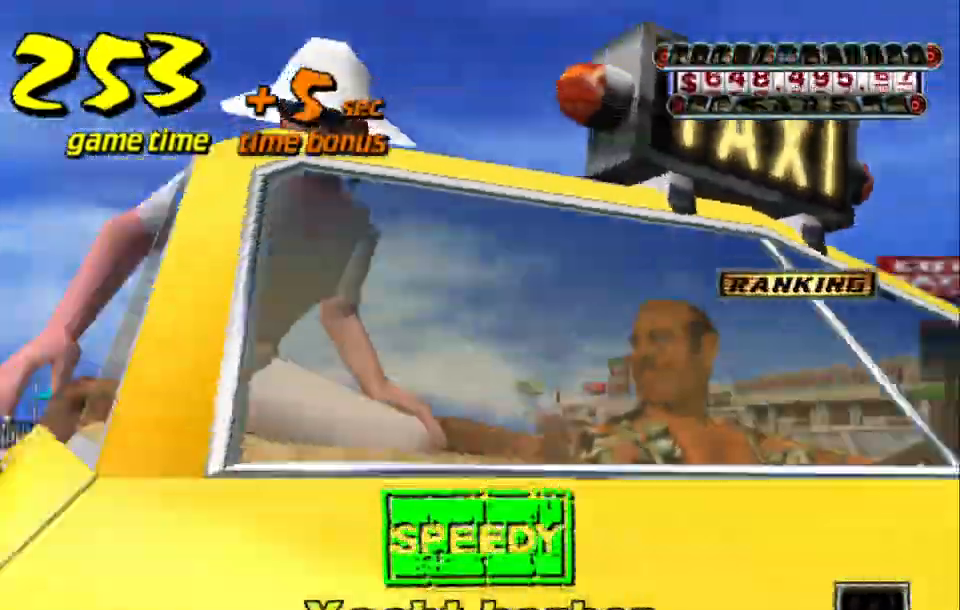
{"keys": [], "events": []}
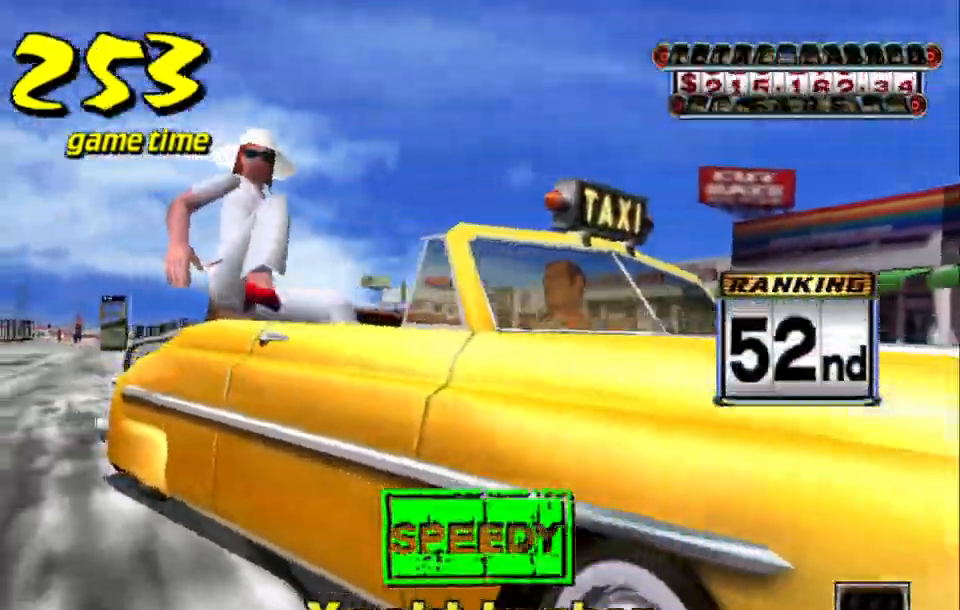
{"keys": [], "events": []}
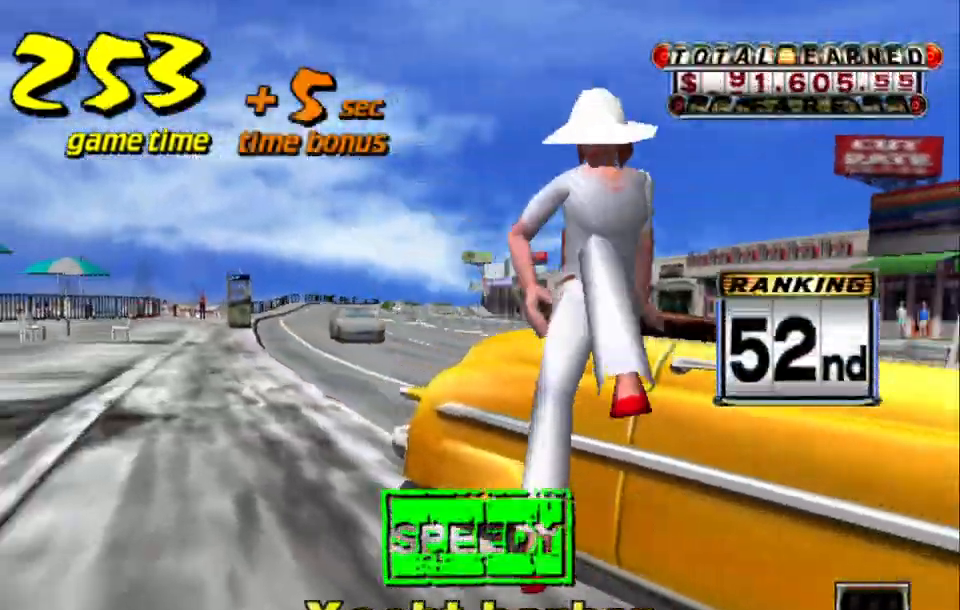
{"keys": ["up"], "events": [[234, "s", "down"], [334, "up", "down"], [434, "s", "up"]]}
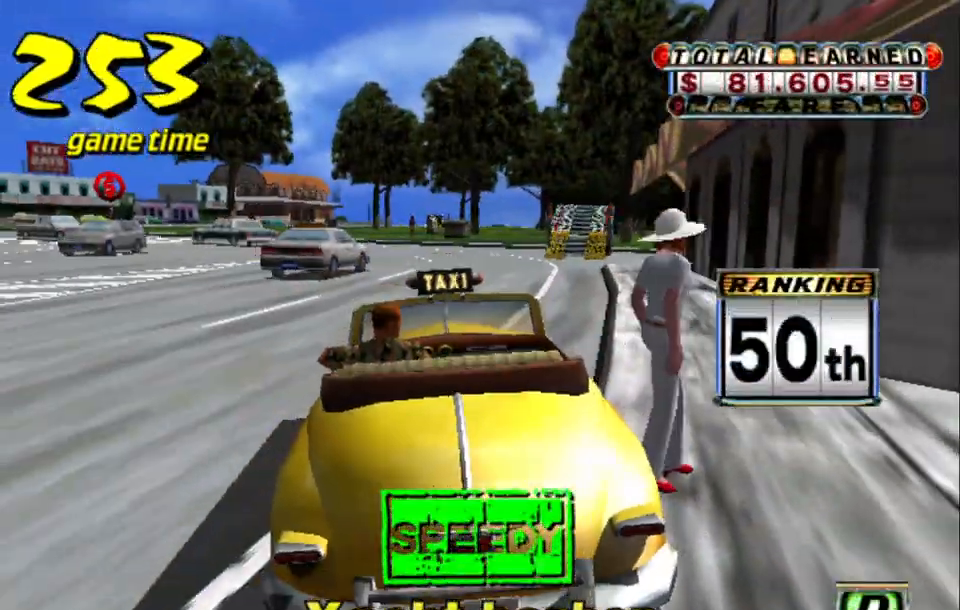
{"keys": ["left", "up"], "events": [[400, "left", "down"]]}
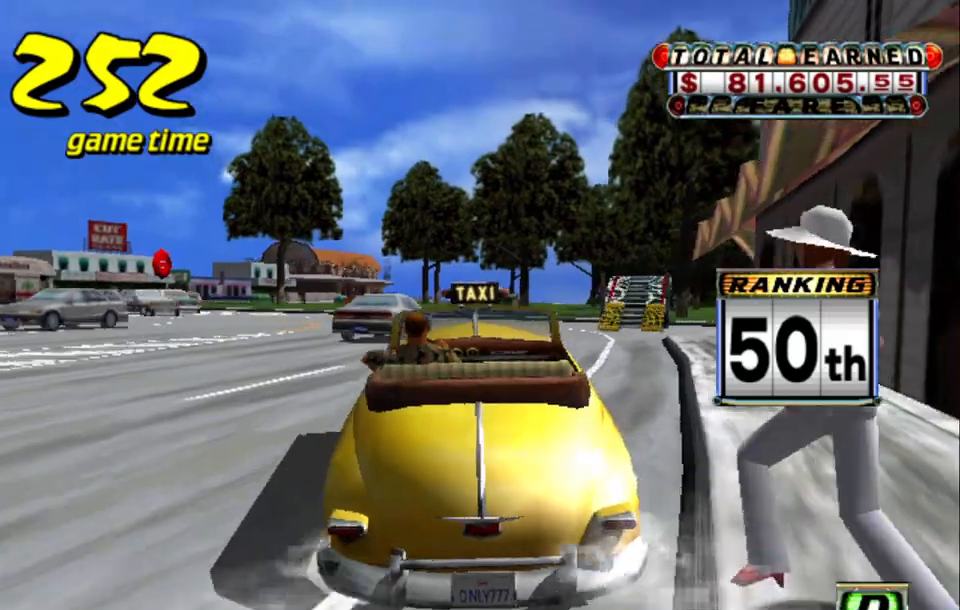
{"keys": ["right", "up"], "events": [[234, "left", "up"], [417, "right", "down"]]}
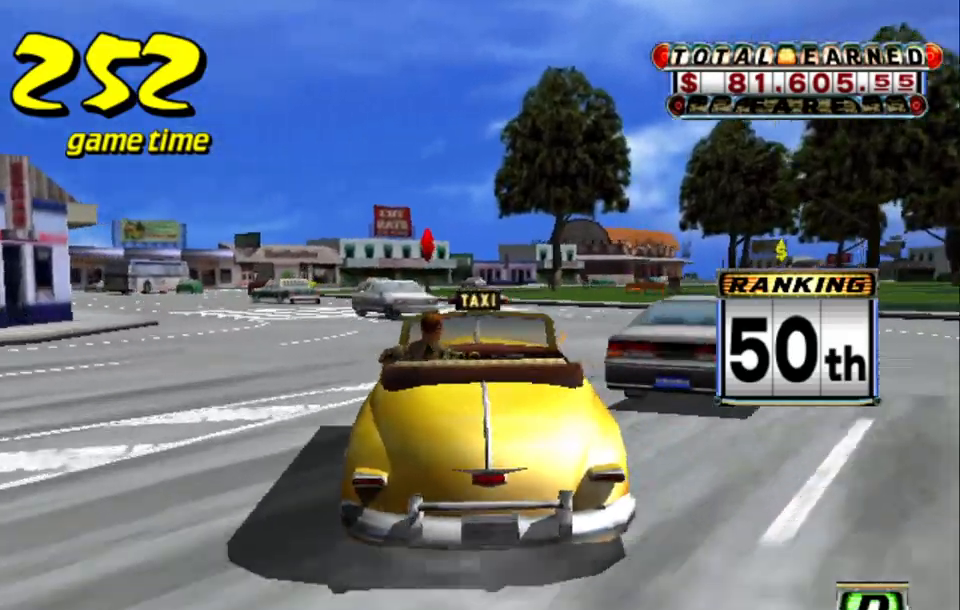
{"keys": [], "events": [[100, "right", "up"], [184, "left", "down"], [384, "up", "up"], [434, "left", "up"]]}
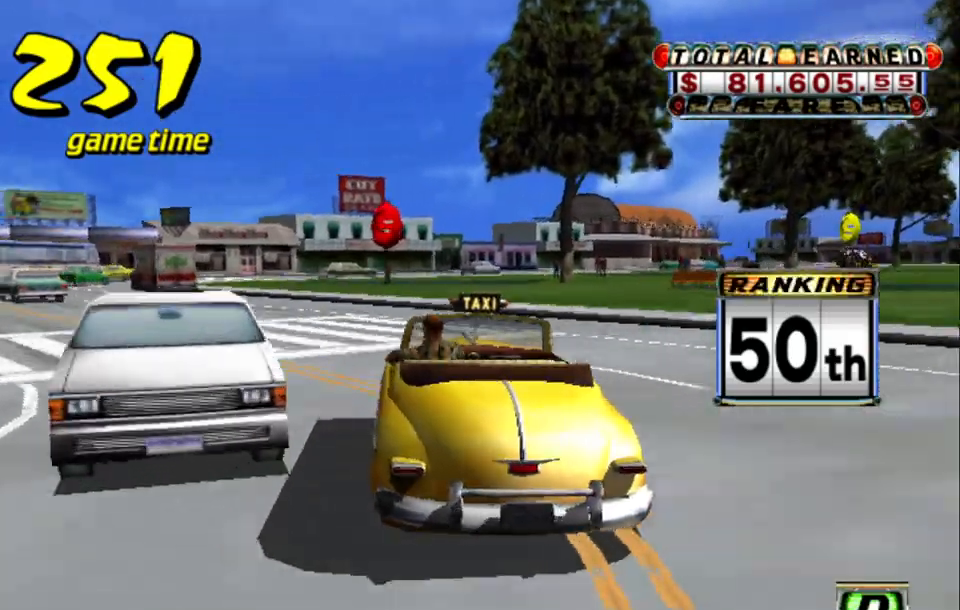
{"keys": ["a", "down", "right"], "events": [[67, "a", "down"], [167, "down", "down"], [400, "down", "up"], [500, "down", "down"], [500, "right", "down"]]}
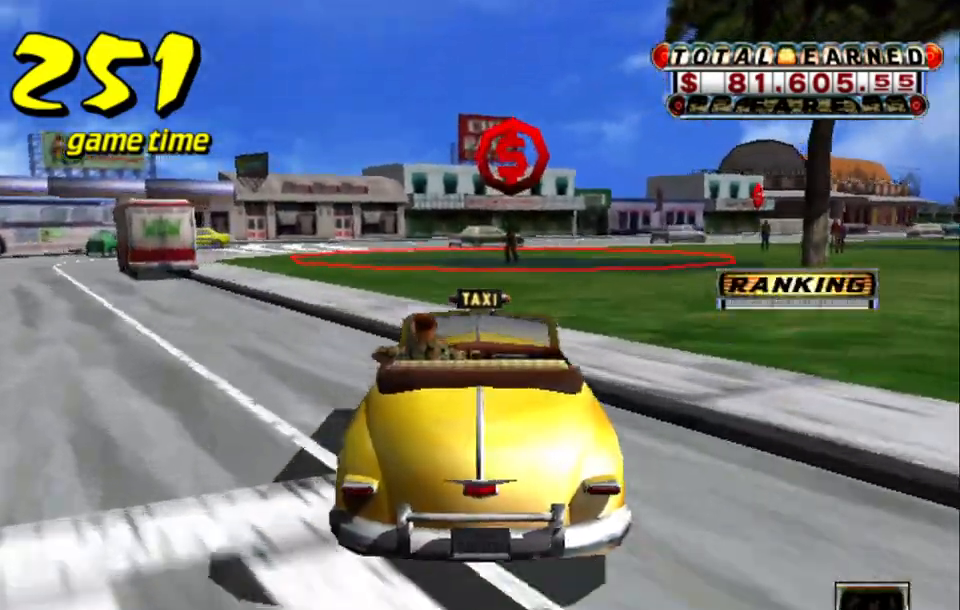
{"keys": [], "events": [[267, "a", "up"], [267, "down", "up"], [267, "right", "up"], [317, "s", "down"], [367, "up", "down"], [500, "s", "up"], [500, "up", "up"]]}
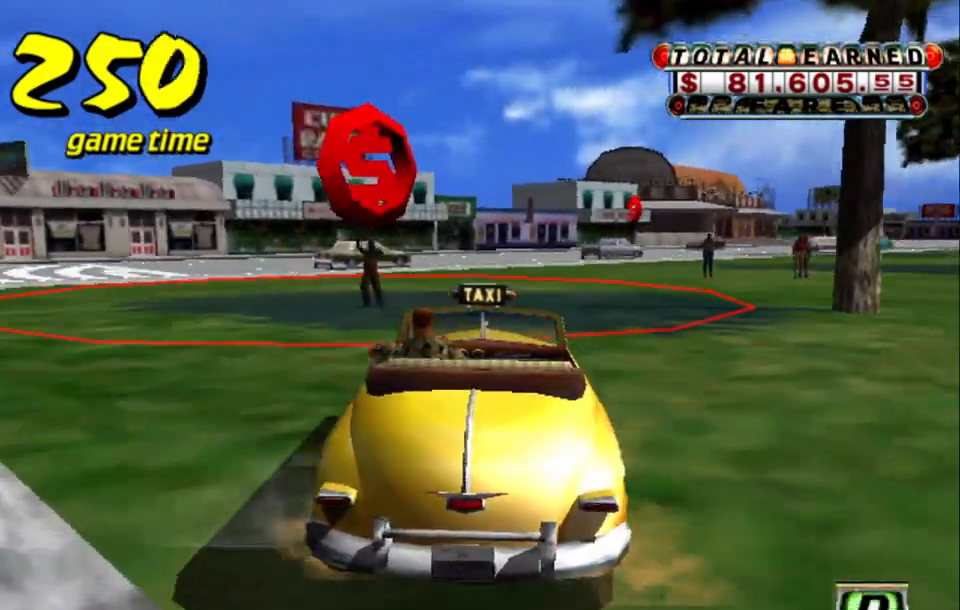
{"keys": ["a", "down"], "events": [[150, "a", "down"], [200, "down", "down"]]}
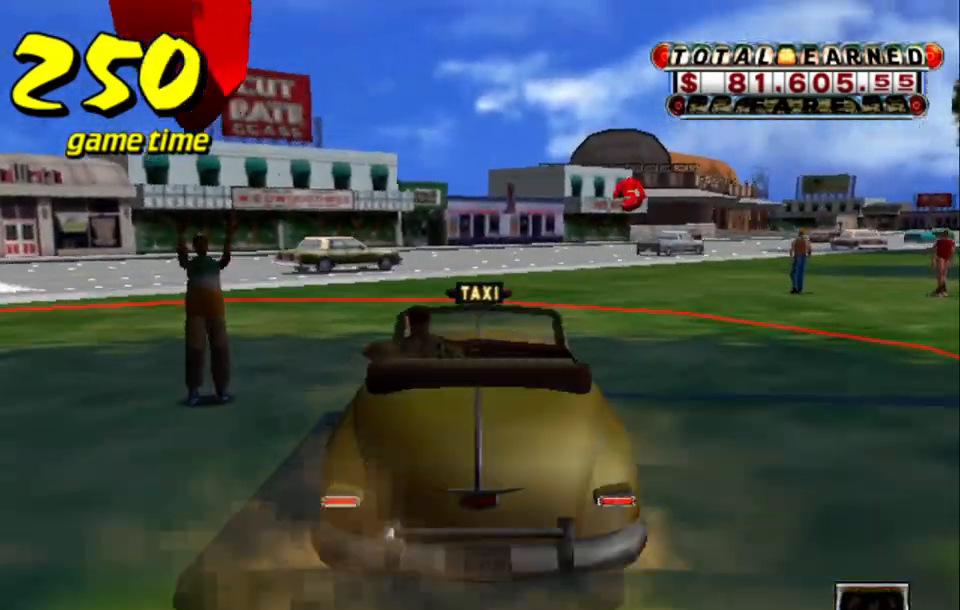
{"keys": [], "events": [[17, "right", "down"], [350, "a", "up"], [400, "down", "up"], [400, "right", "up"]]}
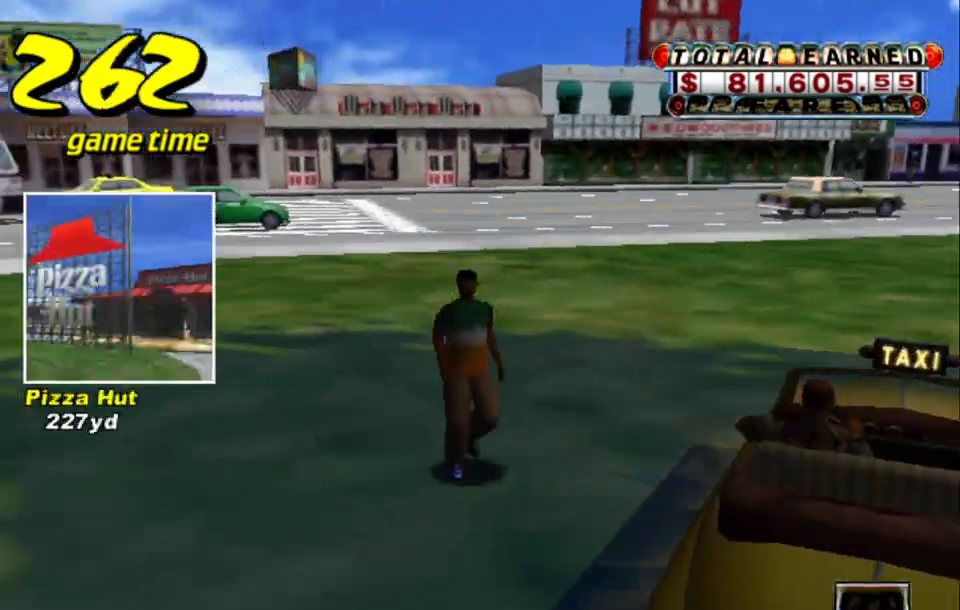
{"keys": [], "events": []}
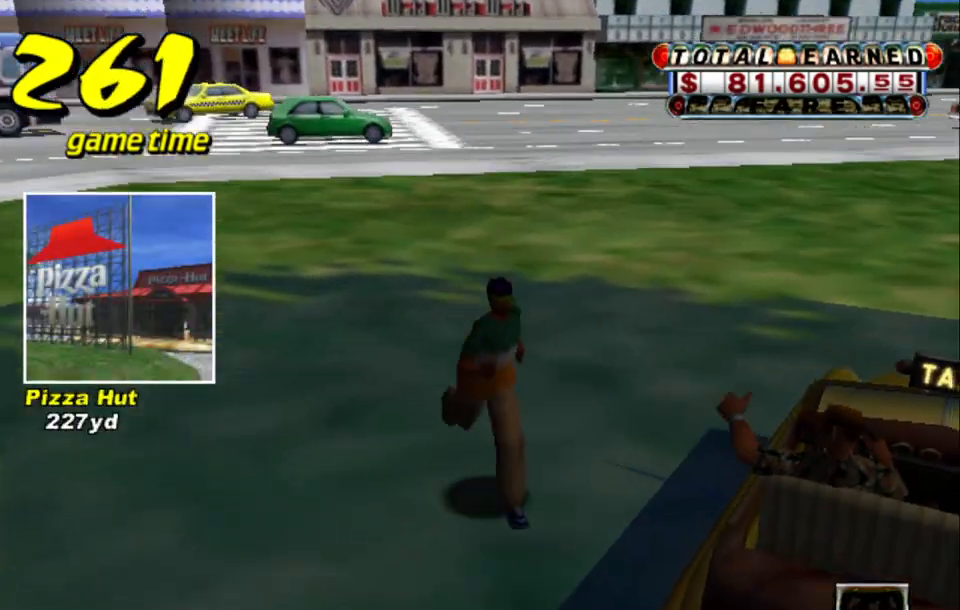
{"keys": [], "events": []}
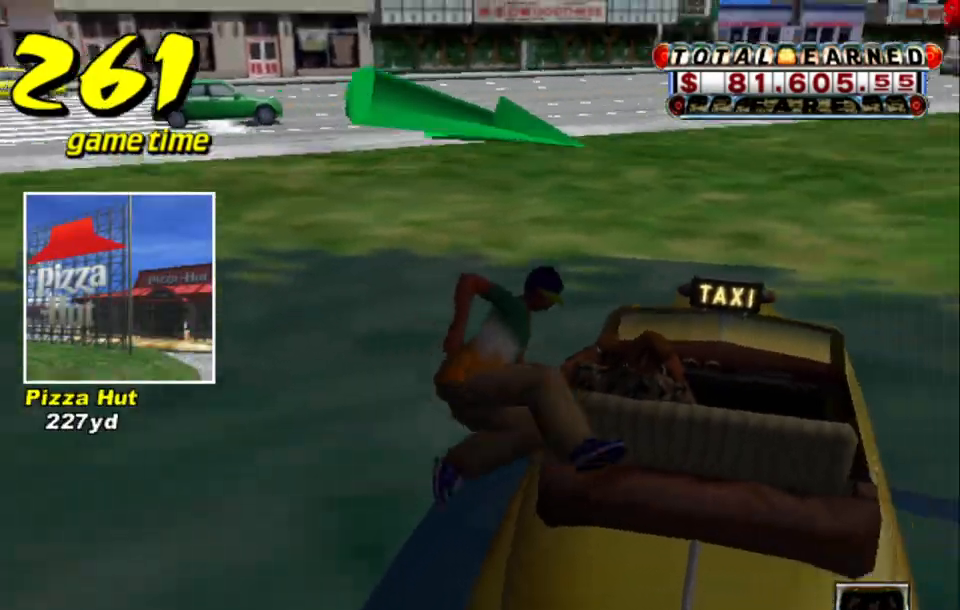
{"keys": ["up"], "events": [[300, "s", "down"], [350, "up", "down"], [434, "s", "up"]]}
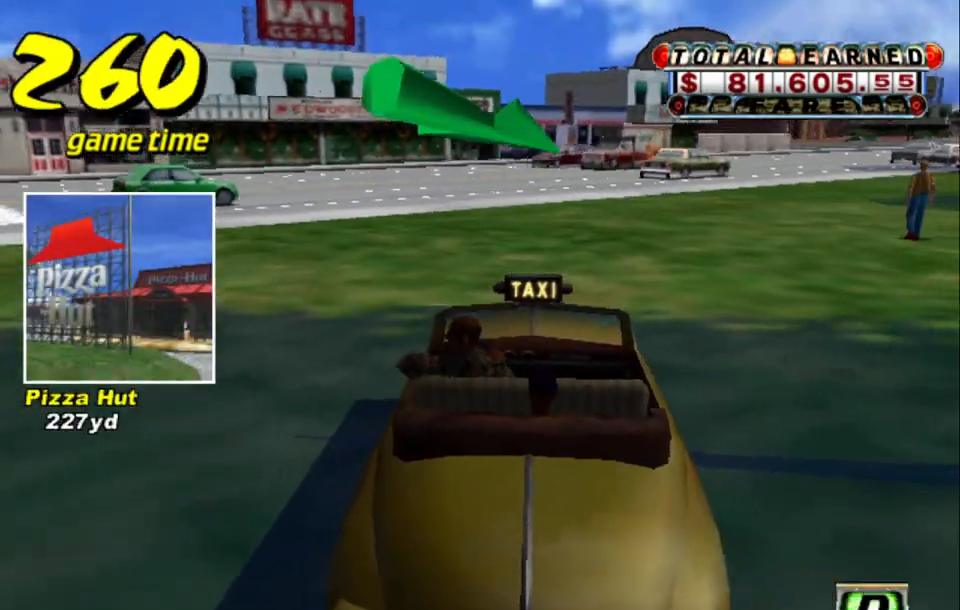
{"keys": ["up"], "events": []}
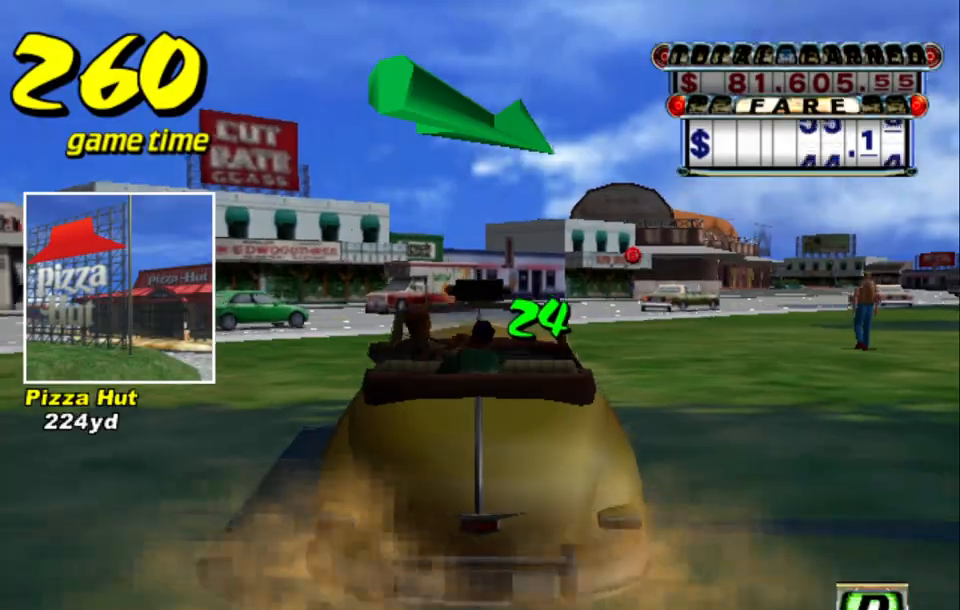
{"keys": ["right", "up"], "events": [[100, "right", "down"]]}
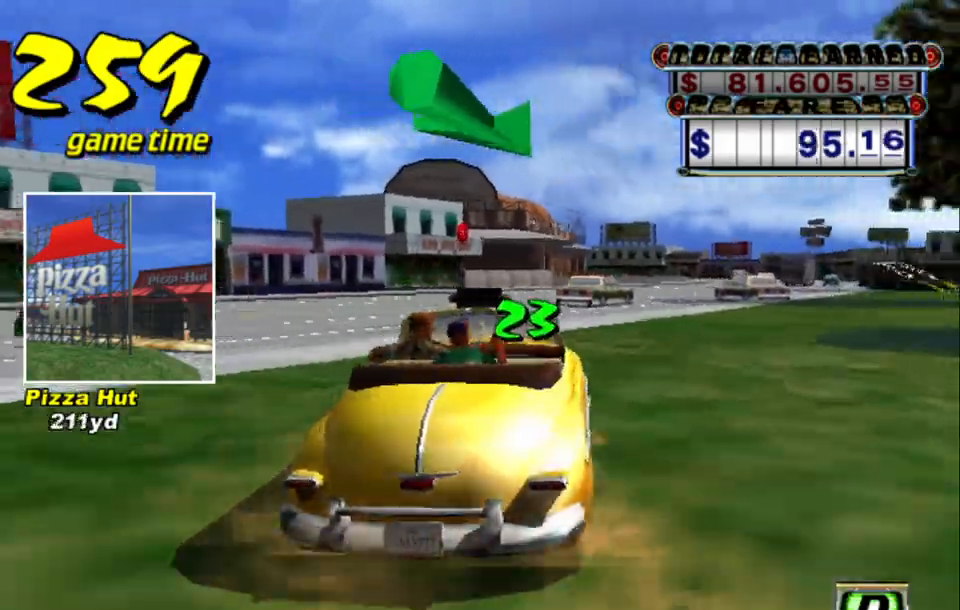
{"keys": [], "events": [[217, "right", "up"], [267, "up", "up"], [317, "a", "down"], [434, "a", "up"]]}
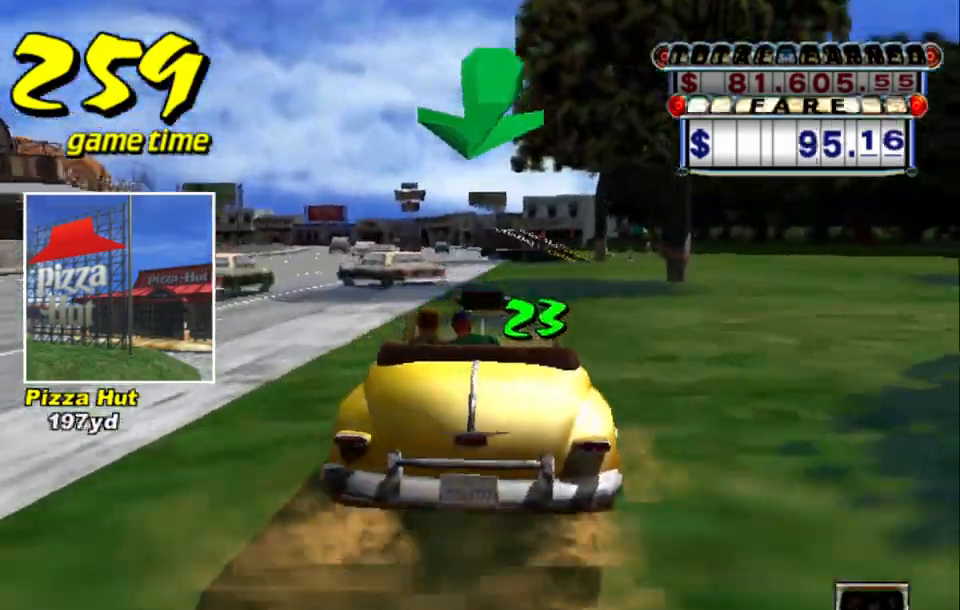
{"keys": ["up"], "events": [[34, "s", "down"], [84, "up", "down"], [267, "s", "up"]]}
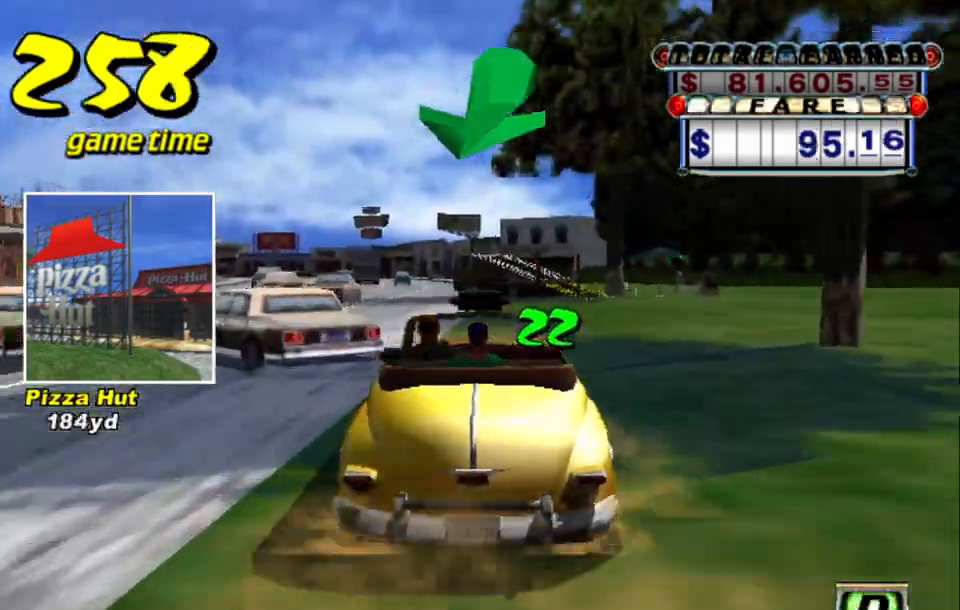
{"keys": ["s"], "events": [[50, "left", "down"], [184, "left", "up"], [234, "up", "up"], [284, "a", "down"], [384, "a", "up"], [467, "s", "down"]]}
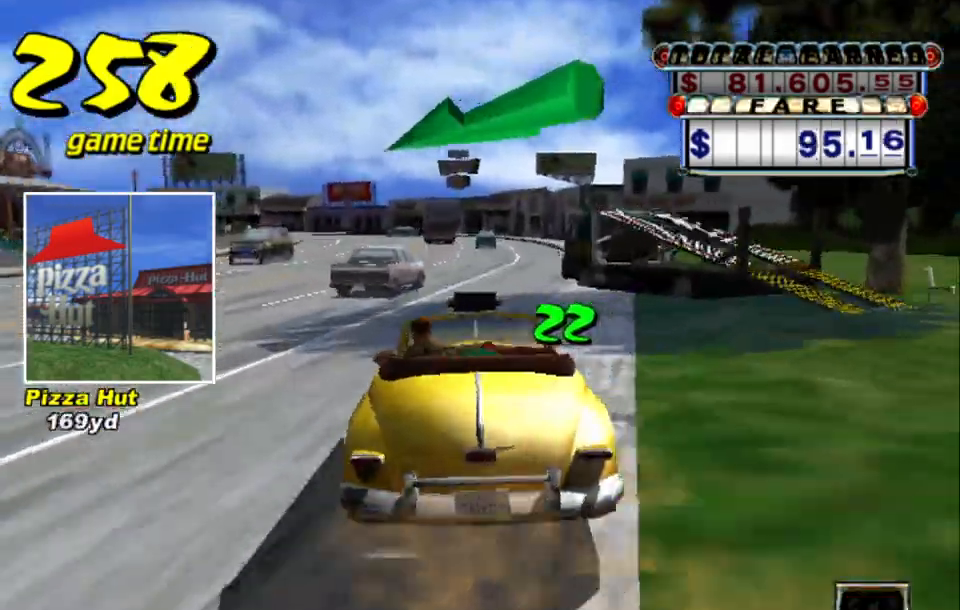
{"keys": ["left", "up"], "events": [[17, "up", "down"], [117, "right", "down"], [200, "s", "up"], [250, "right", "up"], [400, "left", "down"]]}
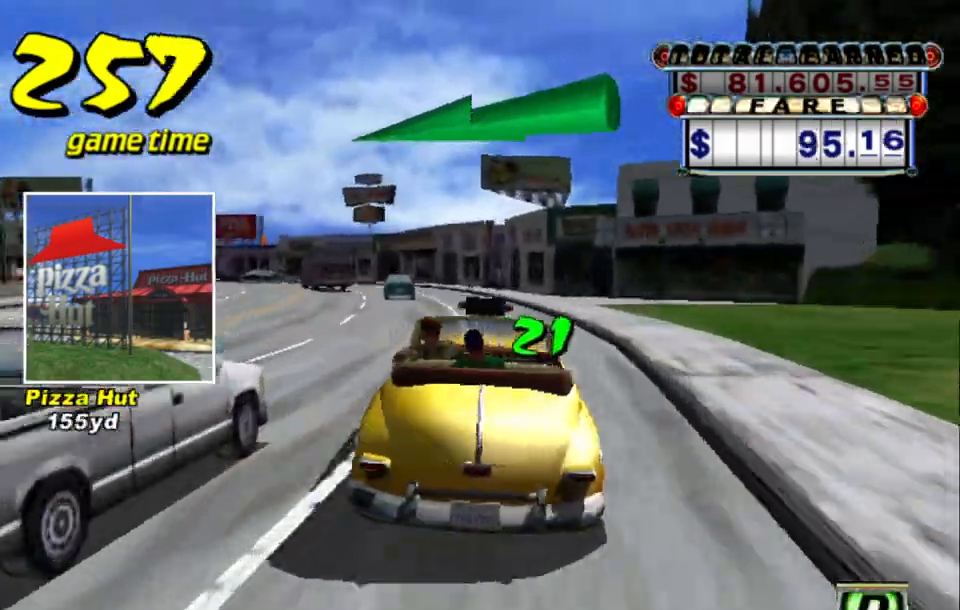
{"keys": ["up"], "events": [[450, "left", "up"]]}
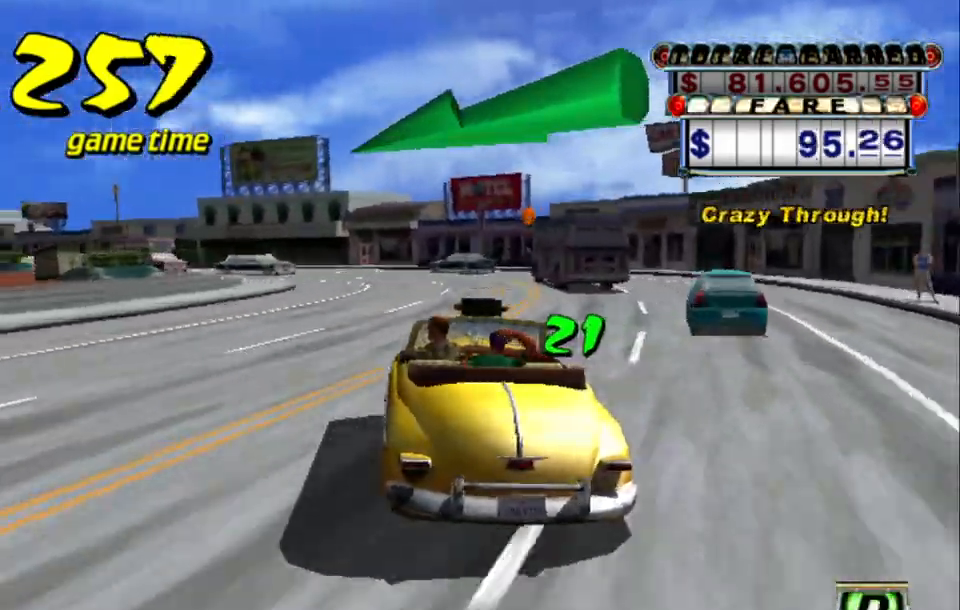
{"keys": ["left"], "events": [[100, "left", "down"], [184, "left", "up"], [284, "up", "up"], [484, "left", "down"]]}
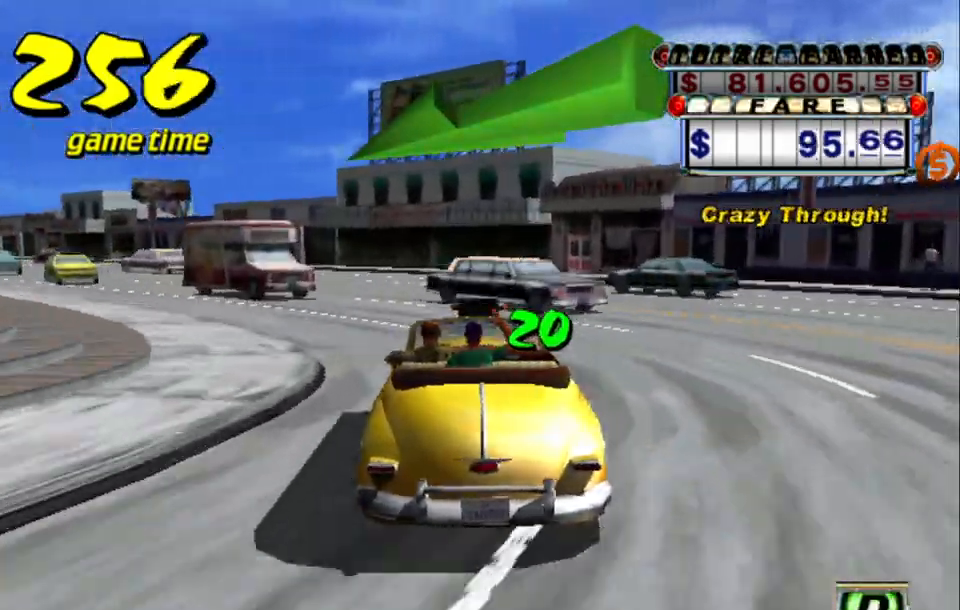
{"keys": ["s", "up"], "events": [[67, "left", "up"], [167, "left", "down"], [200, "a", "down"], [350, "a", "up"], [450, "left", "up"], [450, "s", "down"], [500, "up", "down"]]}
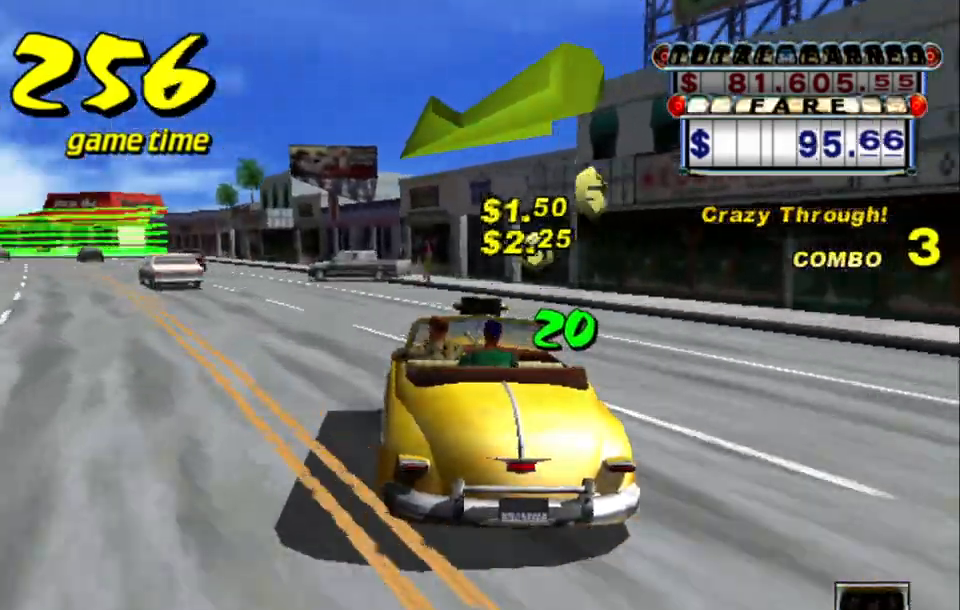
{"keys": ["up"], "events": [[134, "left", "down"], [134, "s", "up"], [417, "left", "up"]]}
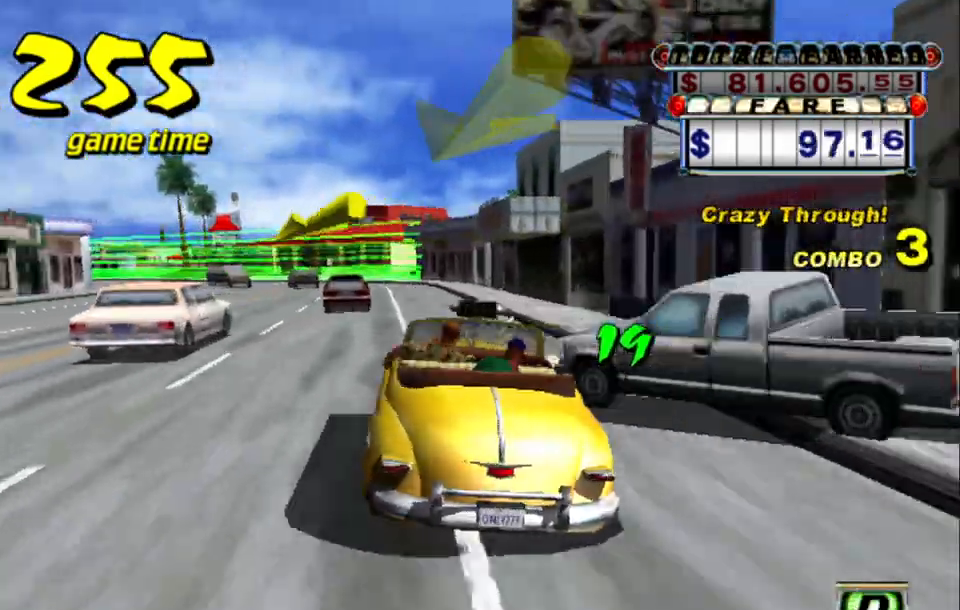
{"keys": [], "events": [[100, "left", "down"], [234, "up", "up"], [284, "left", "up"], [334, "left", "down"], [417, "left", "up"]]}
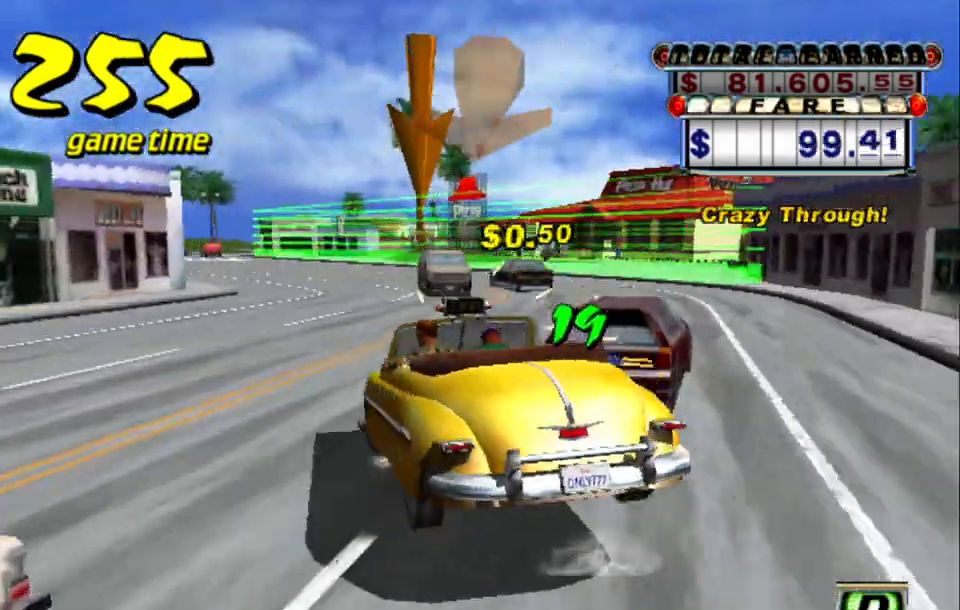
{"keys": ["right"], "events": [[117, "left", "down"], [167, "left", "up"], [267, "right", "down"]]}
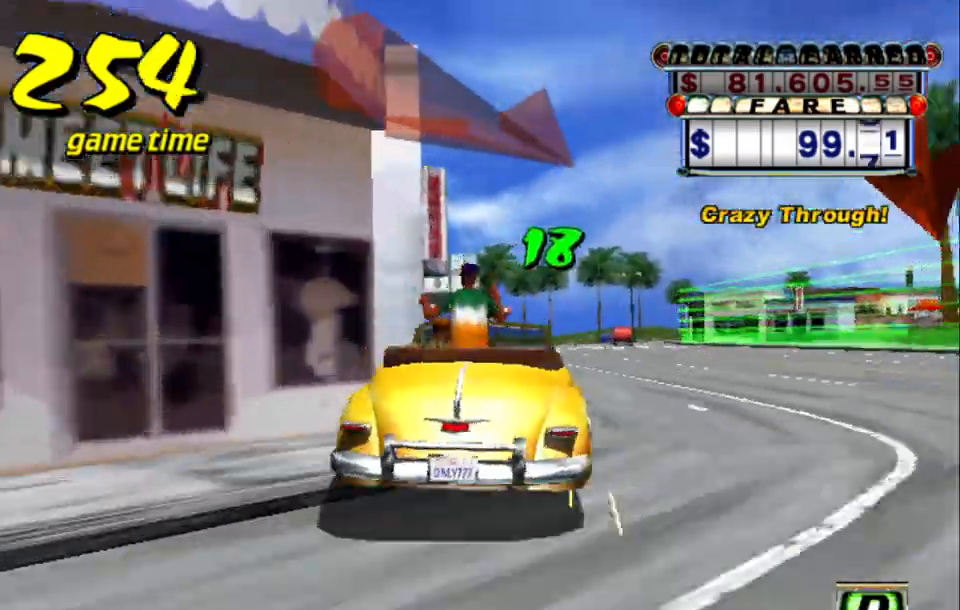
{"keys": ["a", "down"], "events": [[50, "right", "up"], [367, "a", "down"], [367, "down", "down"]]}
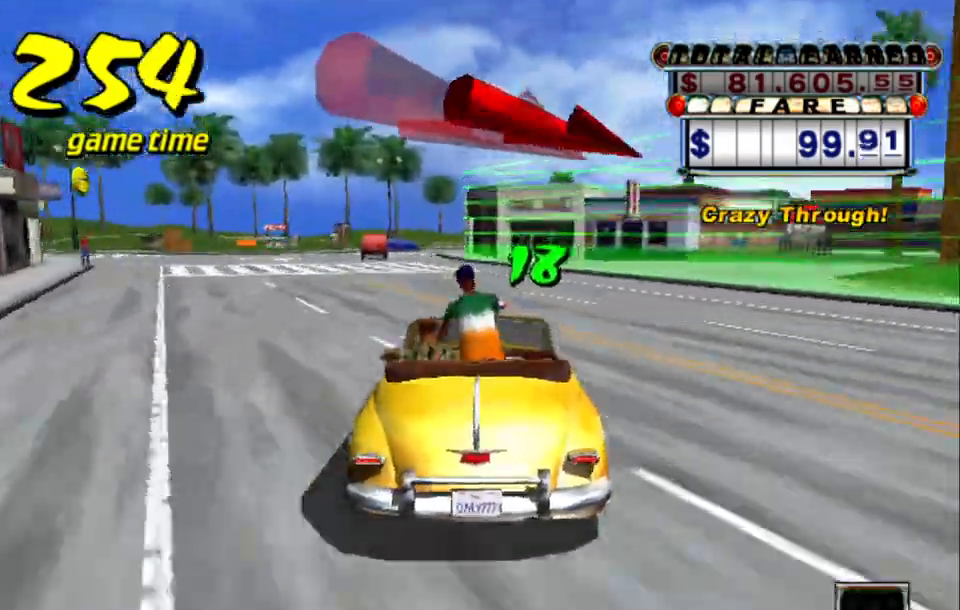
{"keys": ["a", "down", "left", "s"], "events": [[384, "left", "down"], [384, "s", "down"]]}